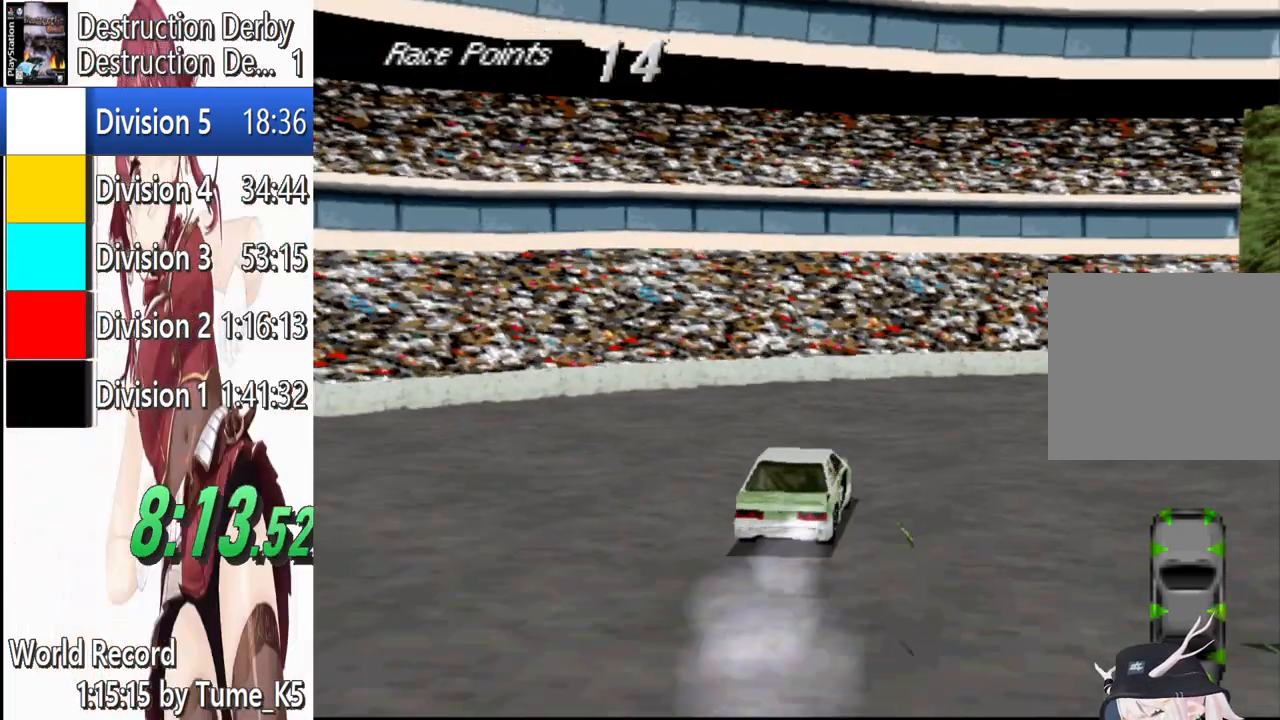
Gameplay with a controller (PlayStation layout); each line is a JSON object with the inputs held at the frame after it. "events" lists button and stick changes between this image and that frame as [ms after this image, input, new state], when the widget could be followed in between. Not read: L1 R1 R3 right_stick.
{"buttons": ["CROSS", "DPAD_RIGHT"], "left_stick": "center", "events": [[200, "CROSS", "up"], [220, "SQUARE", "down"], [320, "CROSS", "down"], [360, "SQUARE", "up"]]}
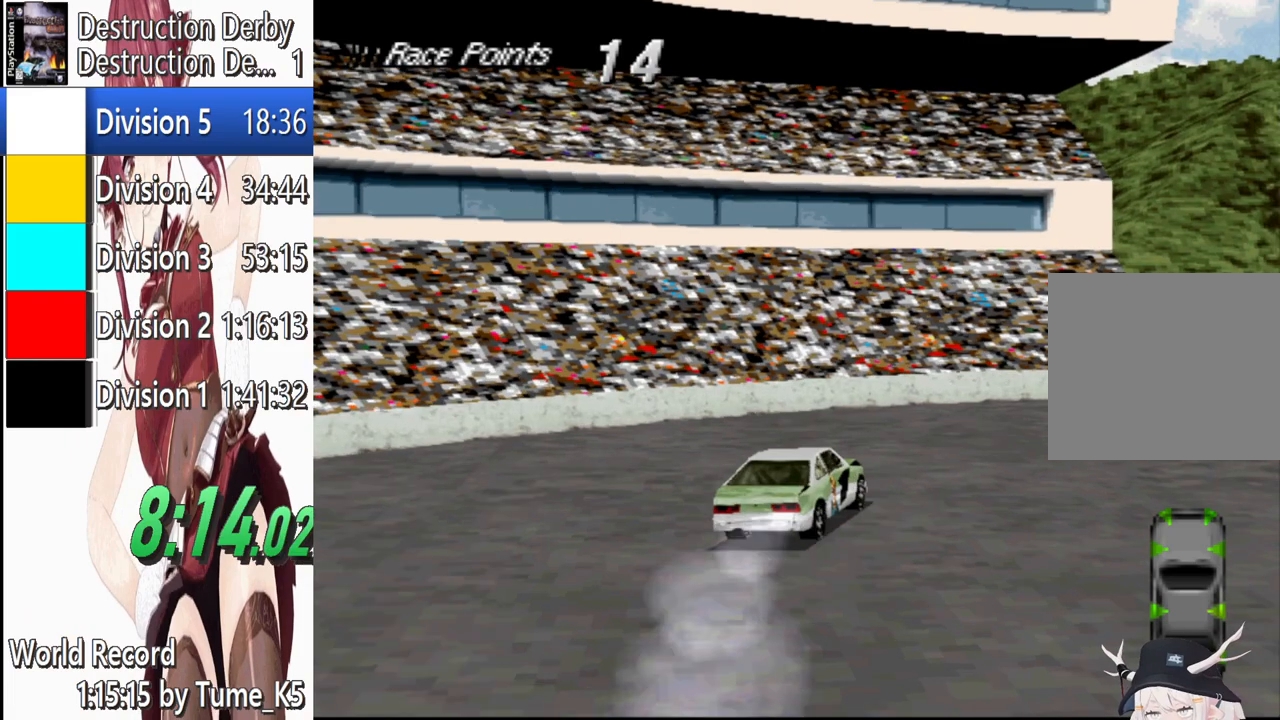
{"buttons": ["CROSS", "DPAD_RIGHT"], "left_stick": "center", "events": []}
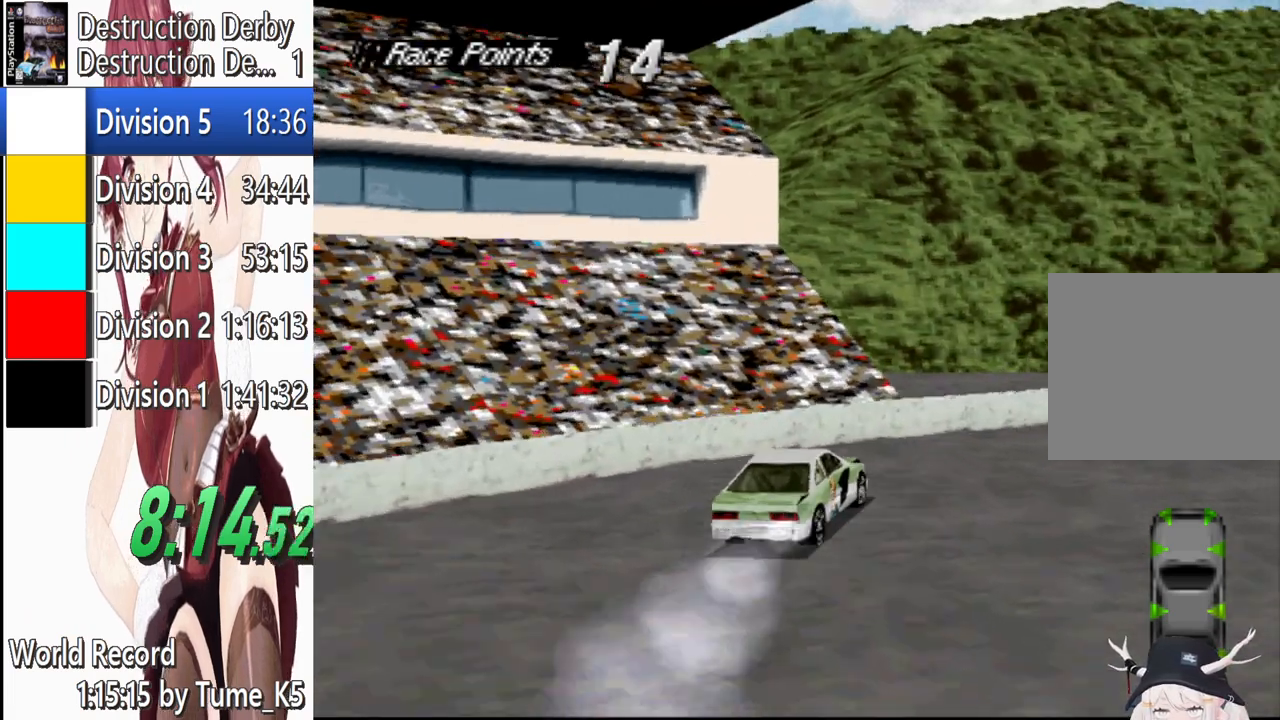
{"buttons": ["CROSS", "DPAD_RIGHT"], "left_stick": "center", "events": []}
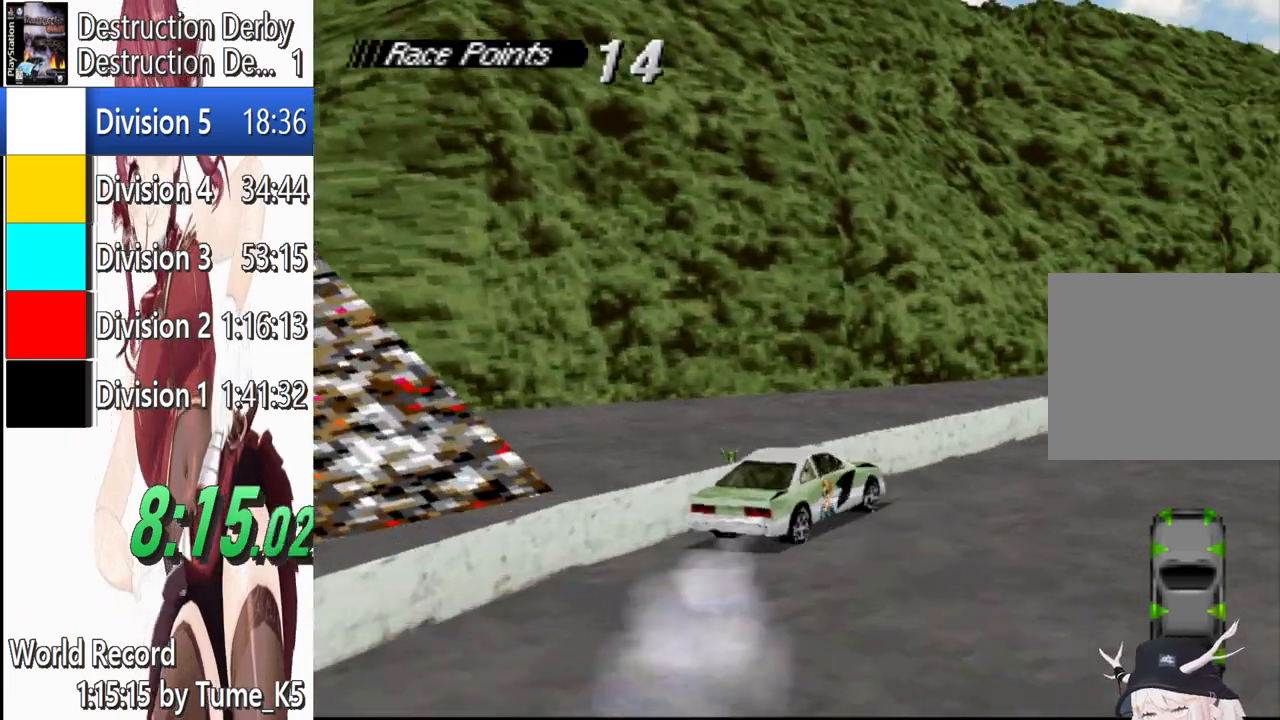
{"buttons": ["CROSS", "DPAD_RIGHT"], "left_stick": "center", "events": []}
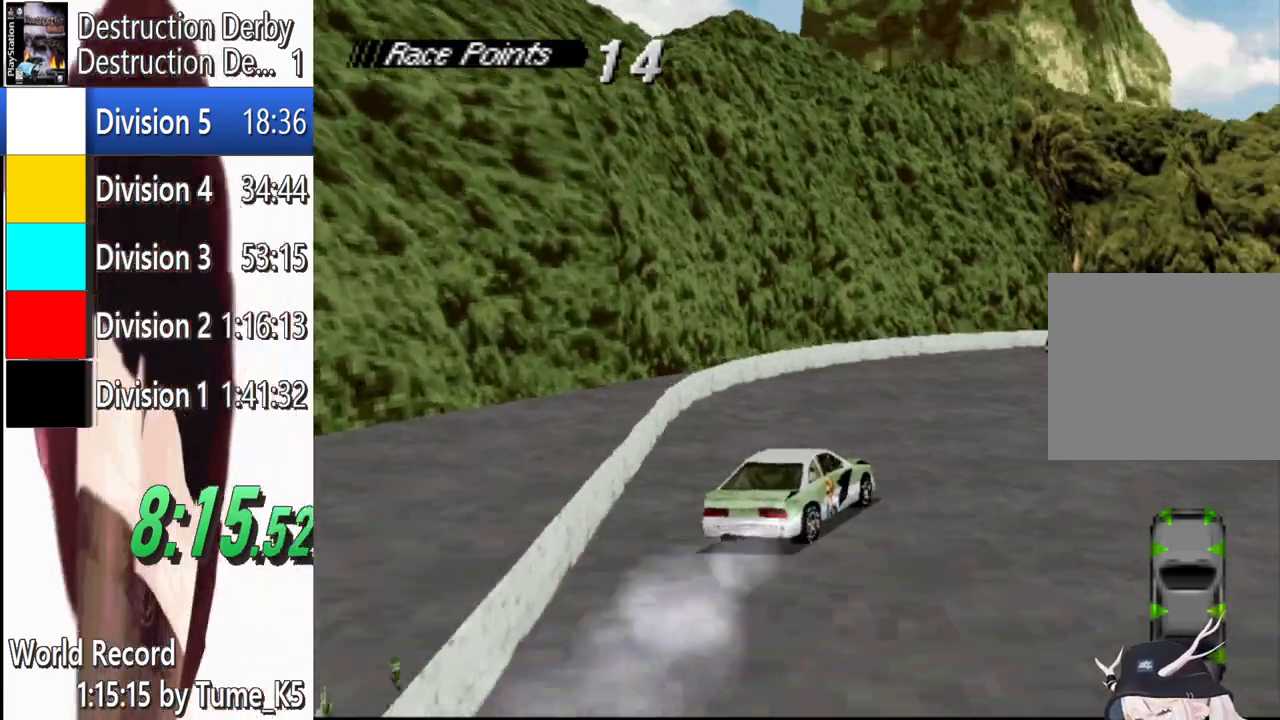
{"buttons": ["CROSS"], "left_stick": "center", "events": [[220, "DPAD_RIGHT", "up"]]}
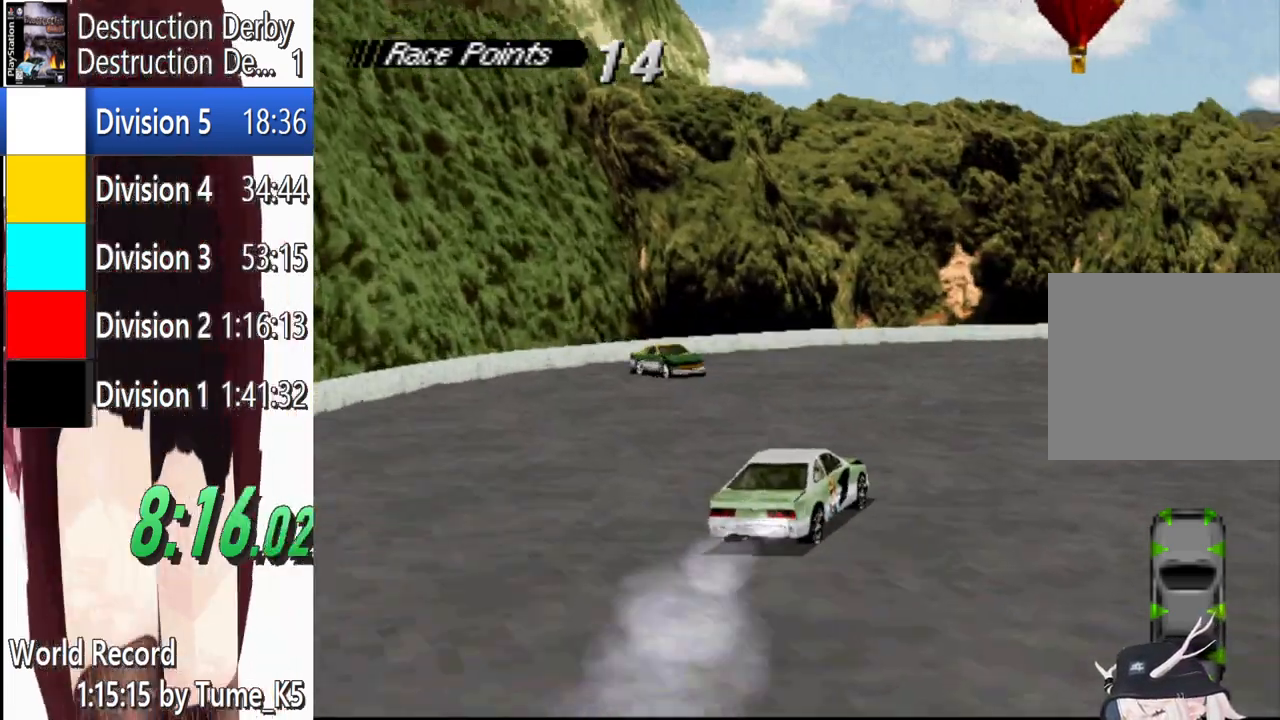
{"buttons": ["CROSS", "DPAD_RIGHT"], "left_stick": "center", "events": [[80, "DPAD_RIGHT", "down"]]}
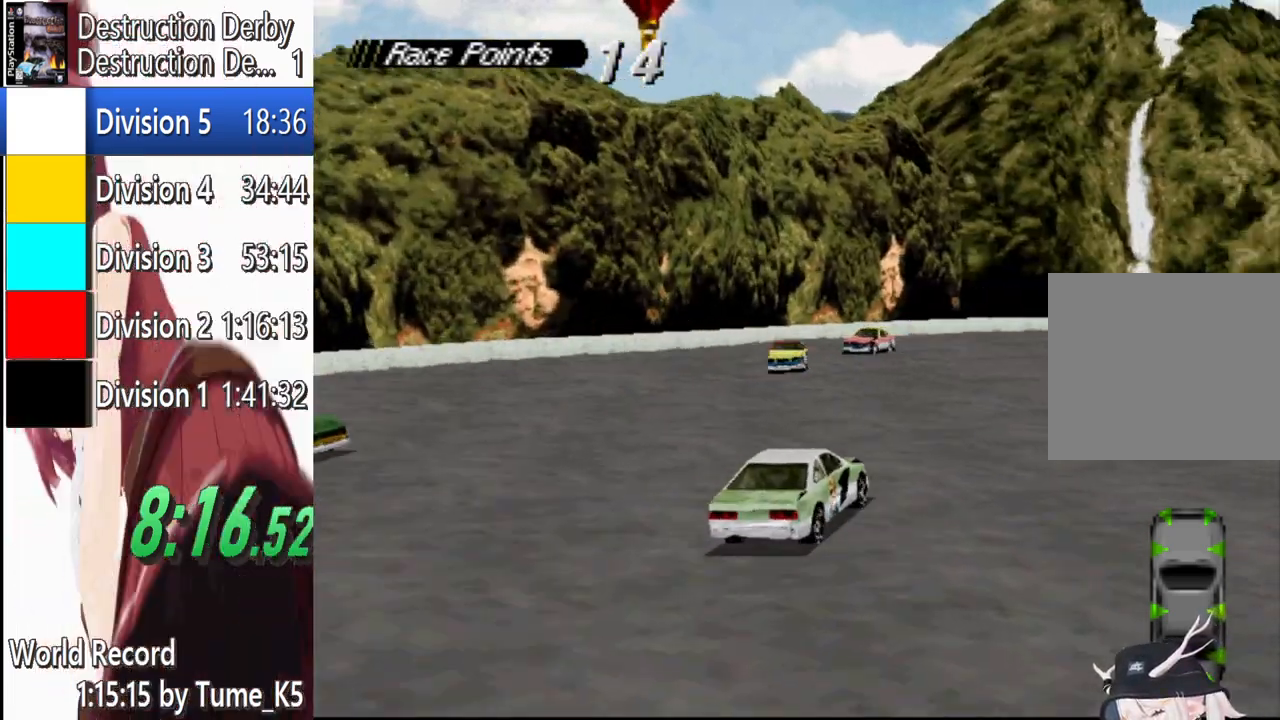
{"buttons": ["CROSS", "DPAD_RIGHT"], "left_stick": "center", "events": []}
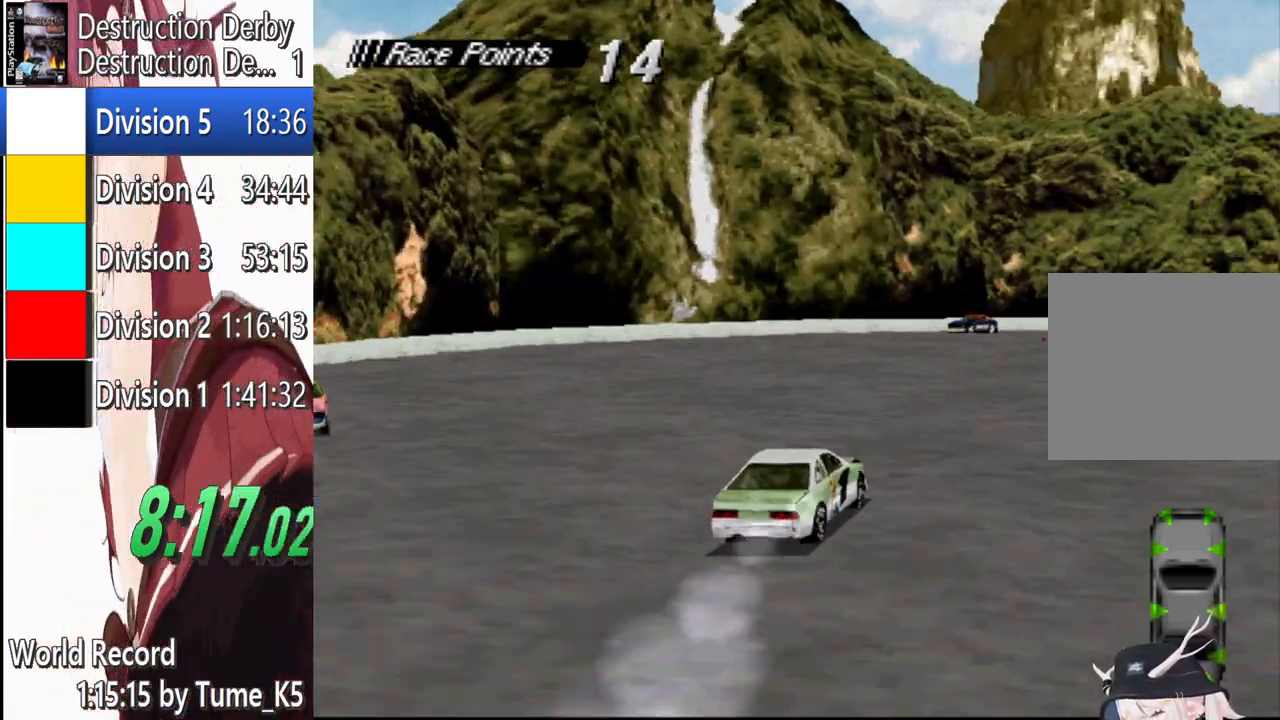
{"buttons": ["CROSS", "DPAD_RIGHT"], "left_stick": "center", "events": []}
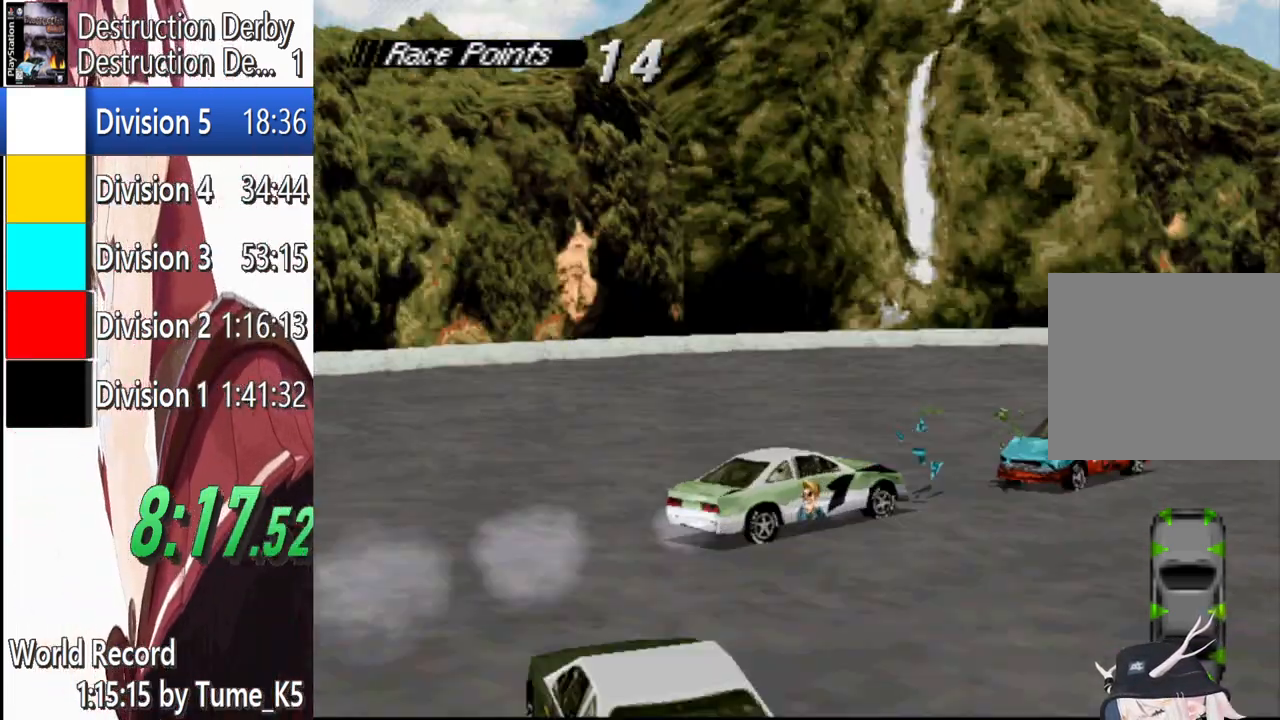
{"buttons": ["CROSS"], "left_stick": "center", "events": [[220, "DPAD_RIGHT", "up"]]}
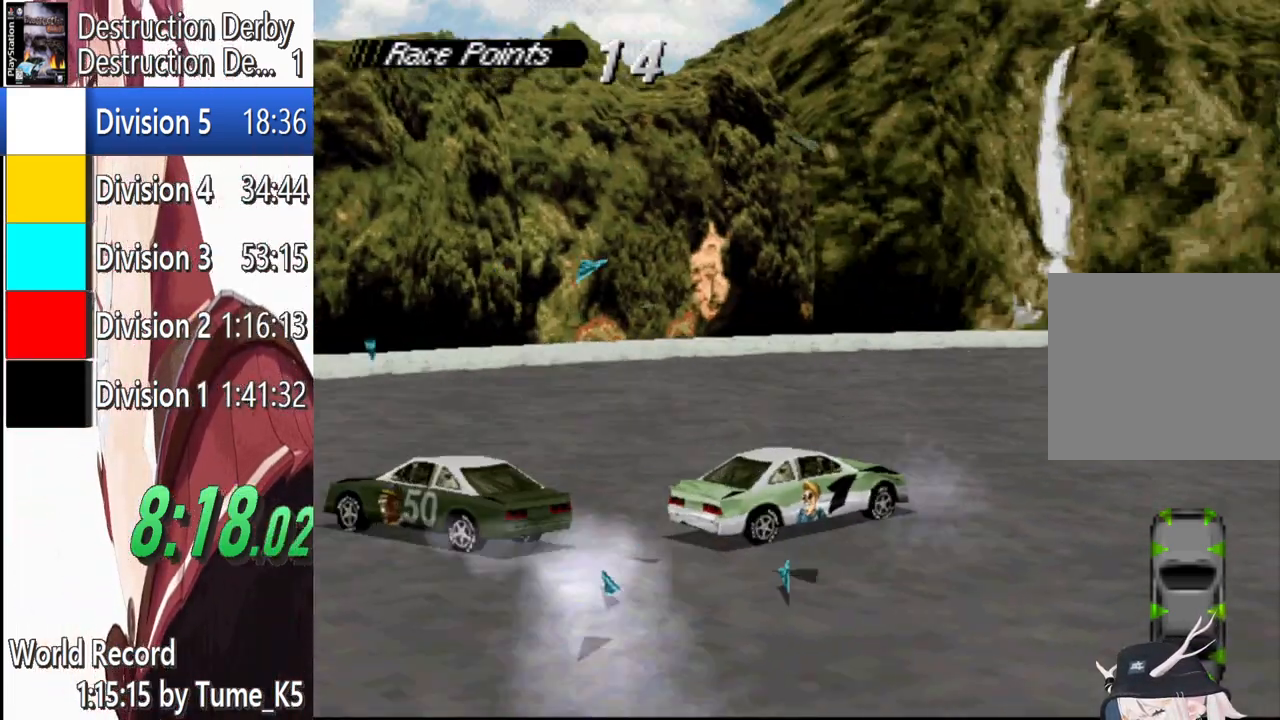
{"buttons": ["CROSS", "DPAD_RIGHT"], "left_stick": "center", "events": [[120, "DPAD_RIGHT", "down"]]}
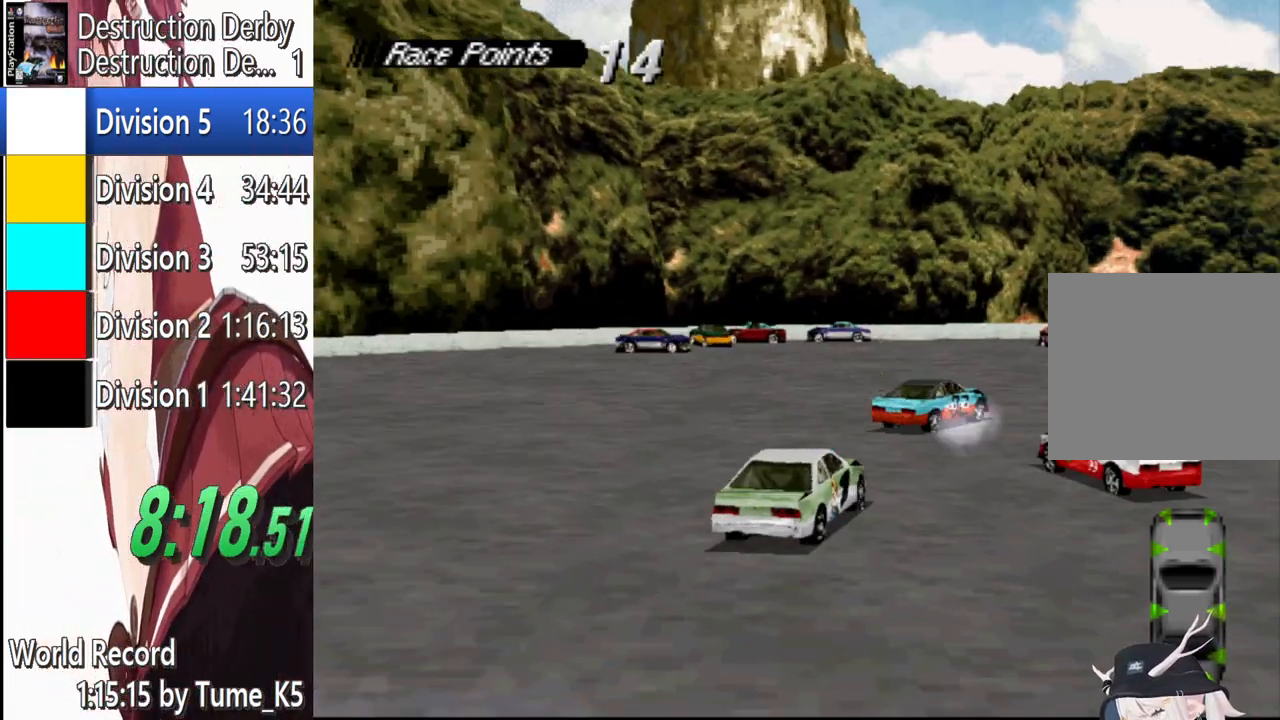
{"buttons": ["CROSS", "DPAD_RIGHT"], "left_stick": "center", "events": [[20, "DPAD_RIGHT", "up"], [440, "DPAD_RIGHT", "down"]]}
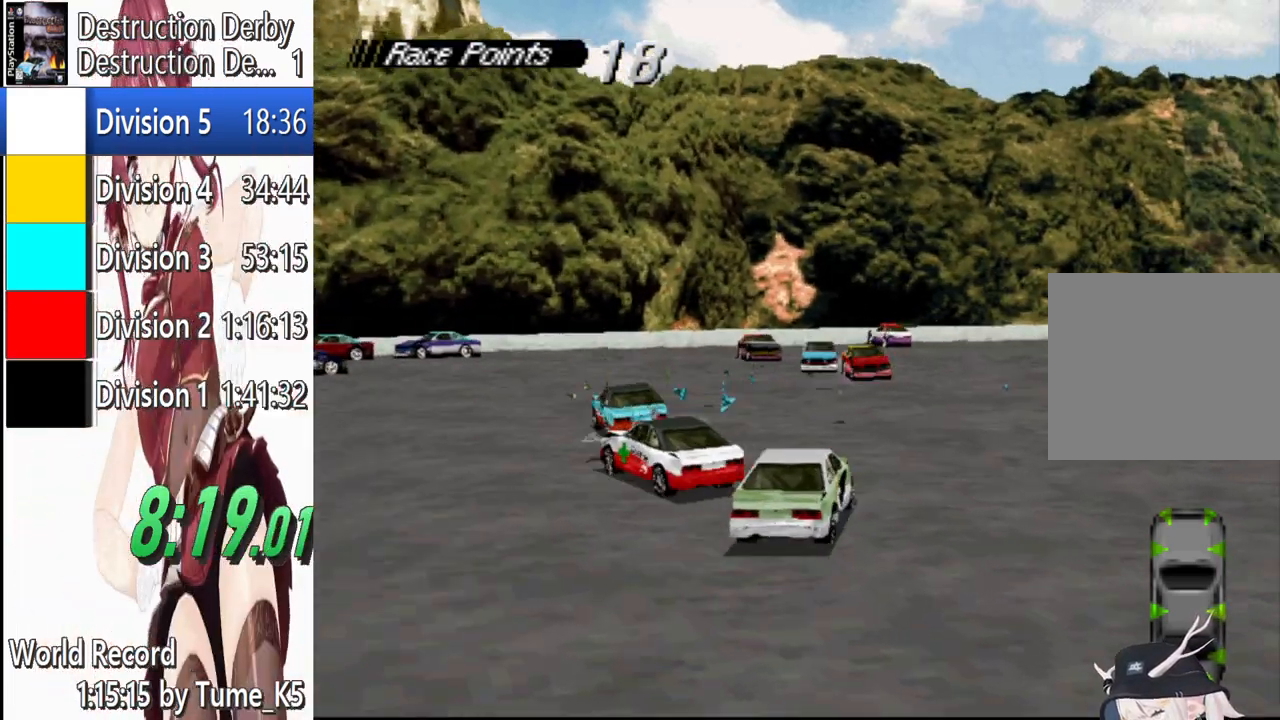
{"buttons": ["CROSS", "DPAD_RIGHT"], "left_stick": "center", "events": [[60, "DPAD_RIGHT", "up"], [240, "DPAD_LEFT", "down"], [400, "DPAD_LEFT", "up"], [500, "DPAD_RIGHT", "down"]]}
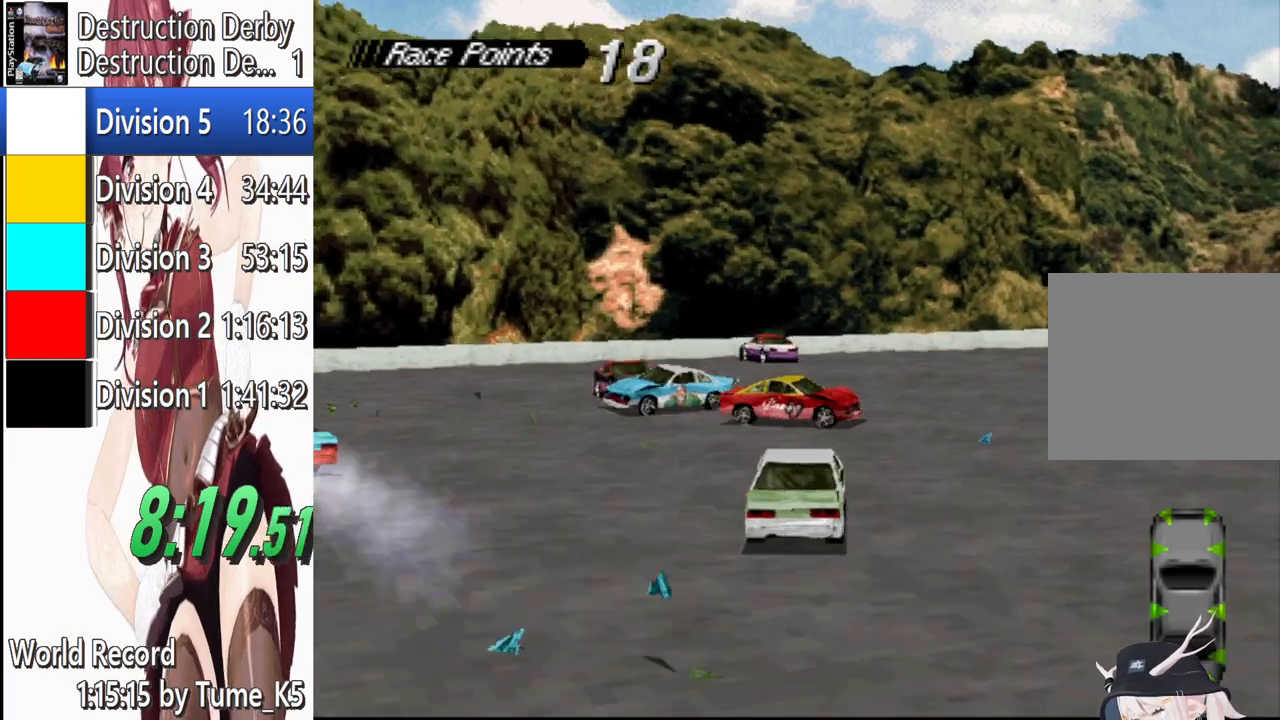
{"buttons": ["CROSS", "DPAD_RIGHT"], "left_stick": "center", "events": [[200, "DPAD_RIGHT", "up"], [320, "DPAD_RIGHT", "down"]]}
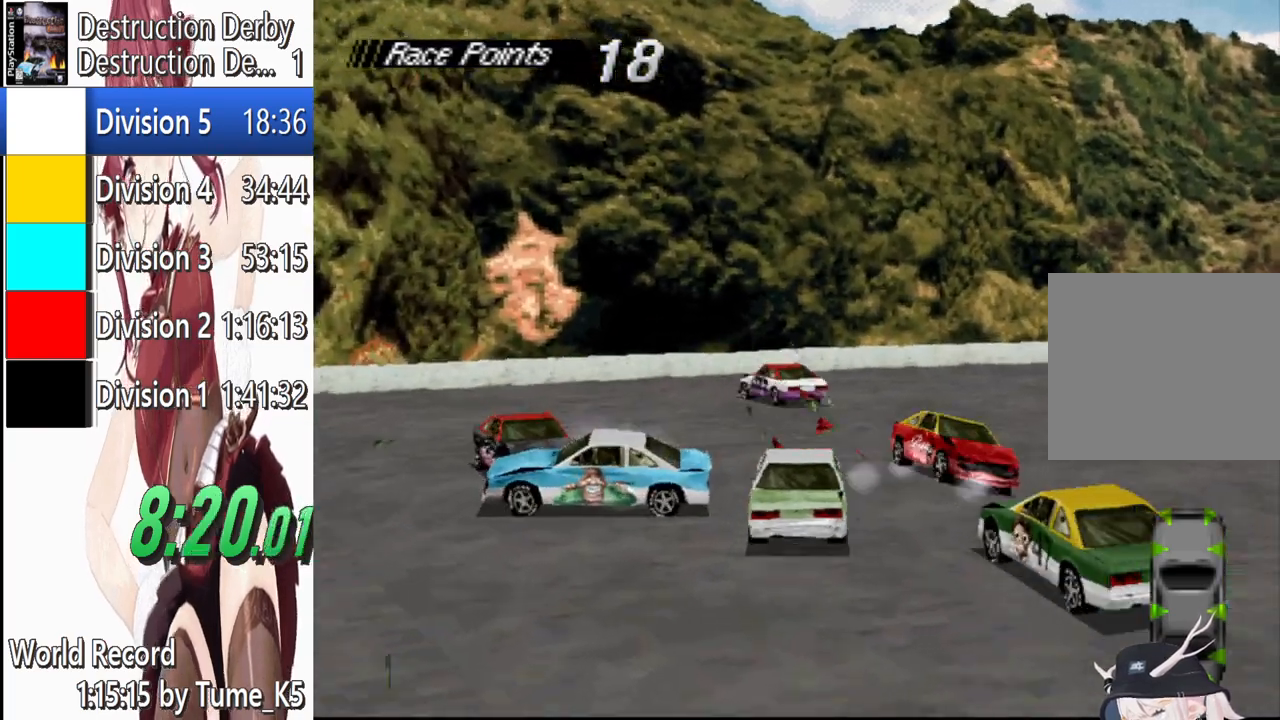
{"buttons": ["CROSS", "DPAD_RIGHT"], "left_stick": "center", "events": []}
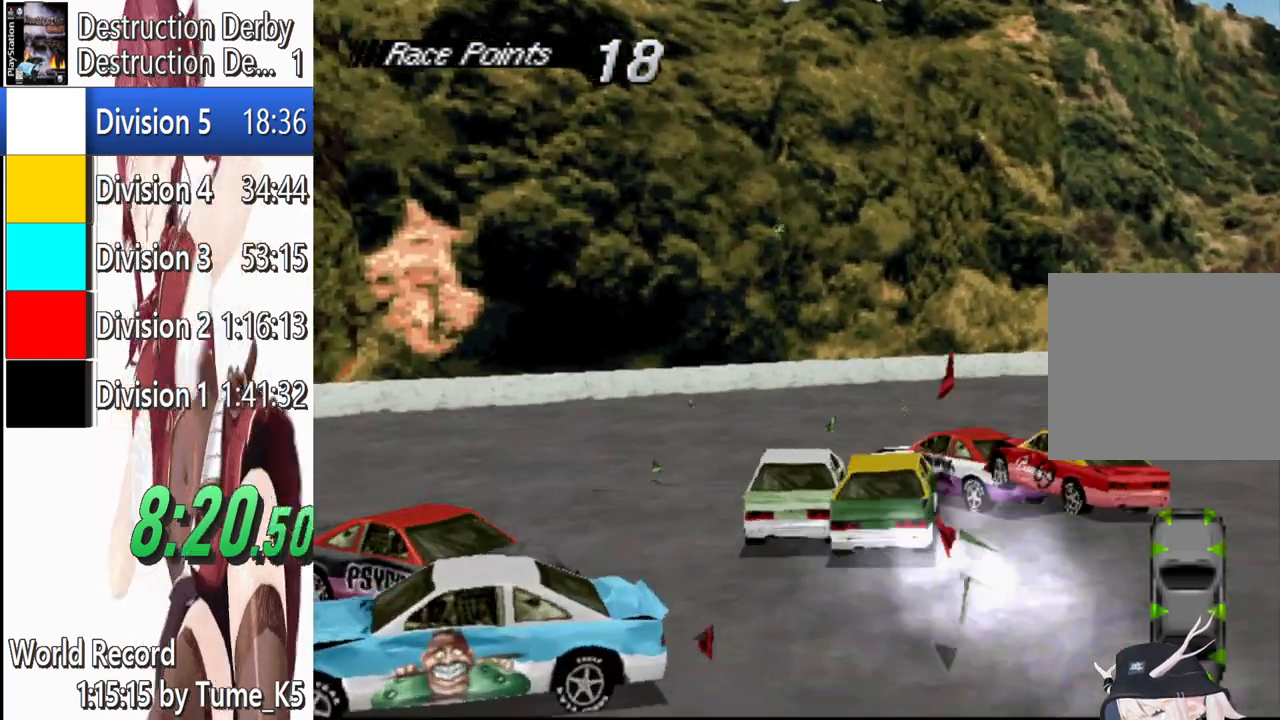
{"buttons": ["CROSS", "DPAD_RIGHT"], "left_stick": "center", "events": []}
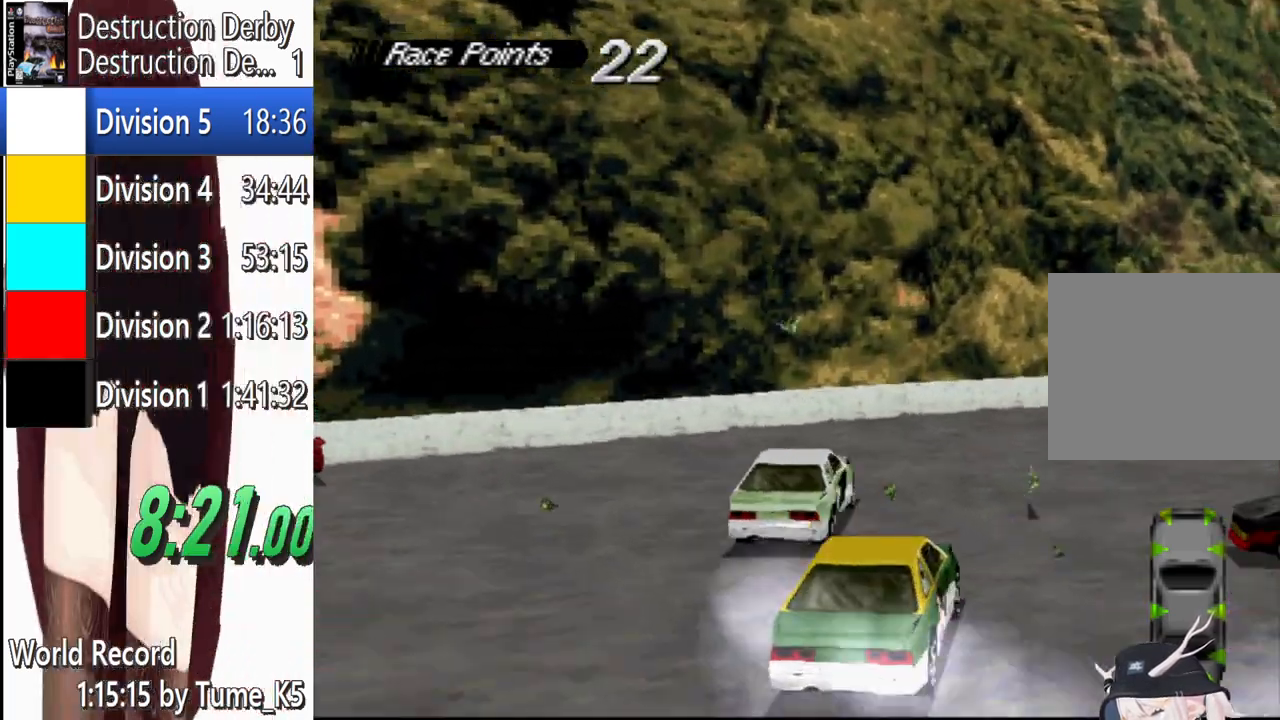
{"buttons": ["CROSS", "DPAD_RIGHT"], "left_stick": "center", "events": [[180, "CROSS", "up"], [180, "SQUARE", "down"], [300, "CROSS", "down"], [340, "SQUARE", "up"]]}
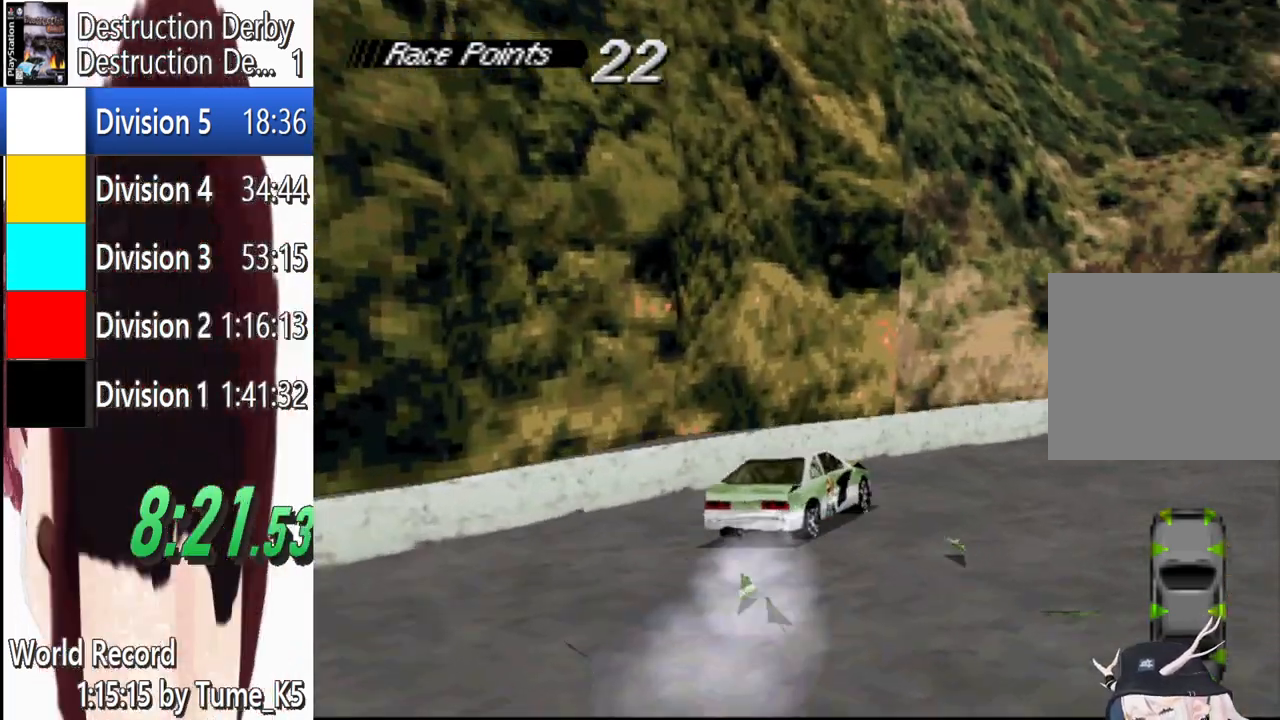
{"buttons": ["CROSS", "DPAD_RIGHT"], "left_stick": "center", "events": []}
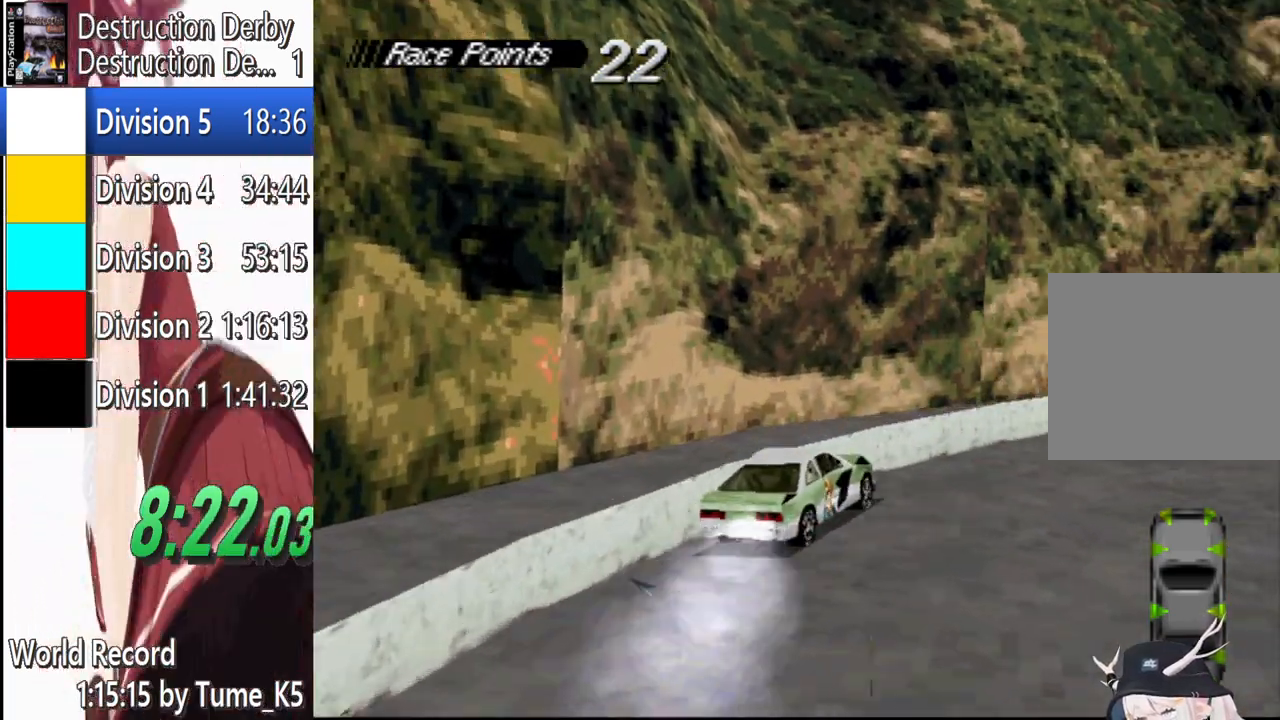
{"buttons": ["CROSS", "DPAD_RIGHT"], "left_stick": "center", "events": []}
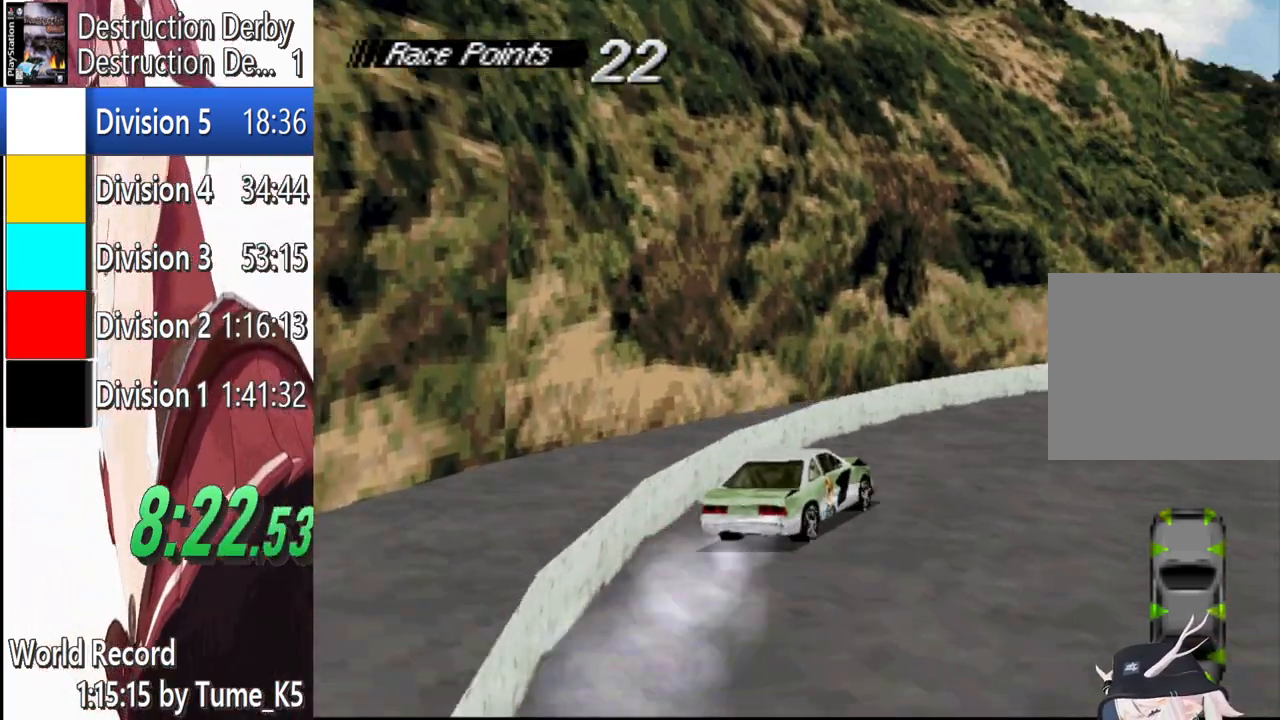
{"buttons": ["CROSS", "DPAD_RIGHT"], "left_stick": "center", "events": []}
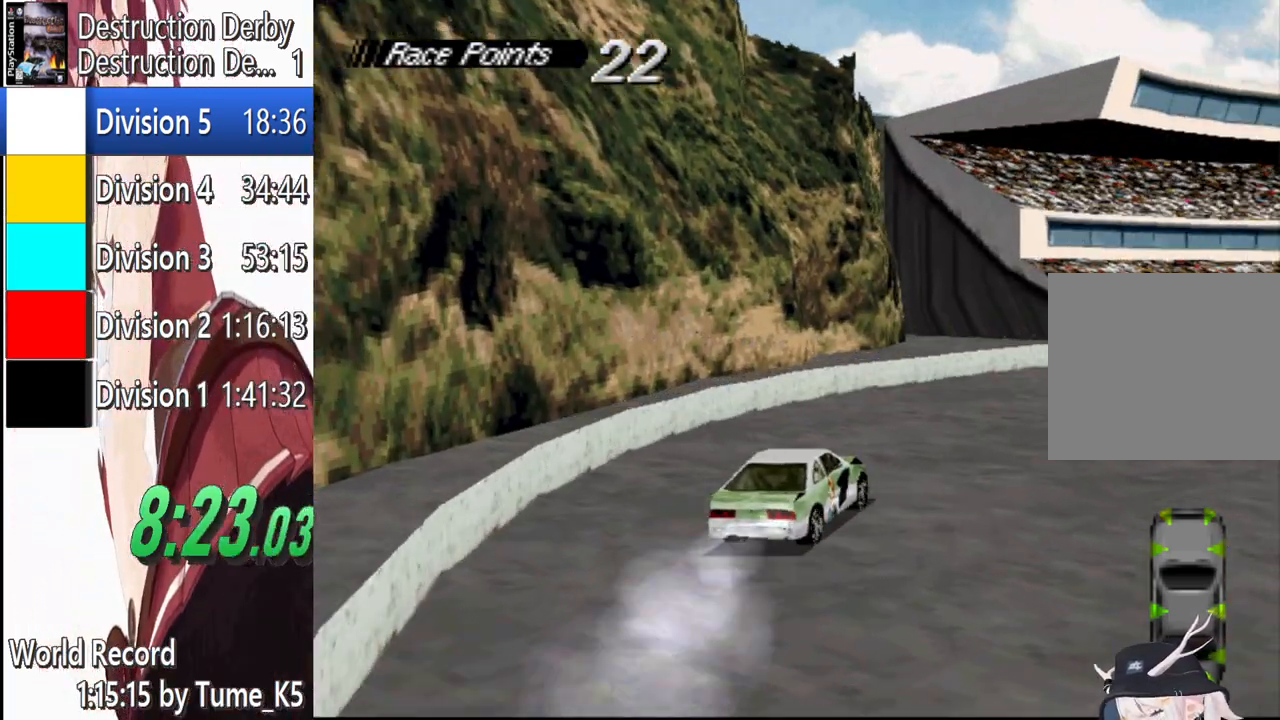
{"buttons": ["CROSS", "DPAD_RIGHT"], "left_stick": "center", "events": []}
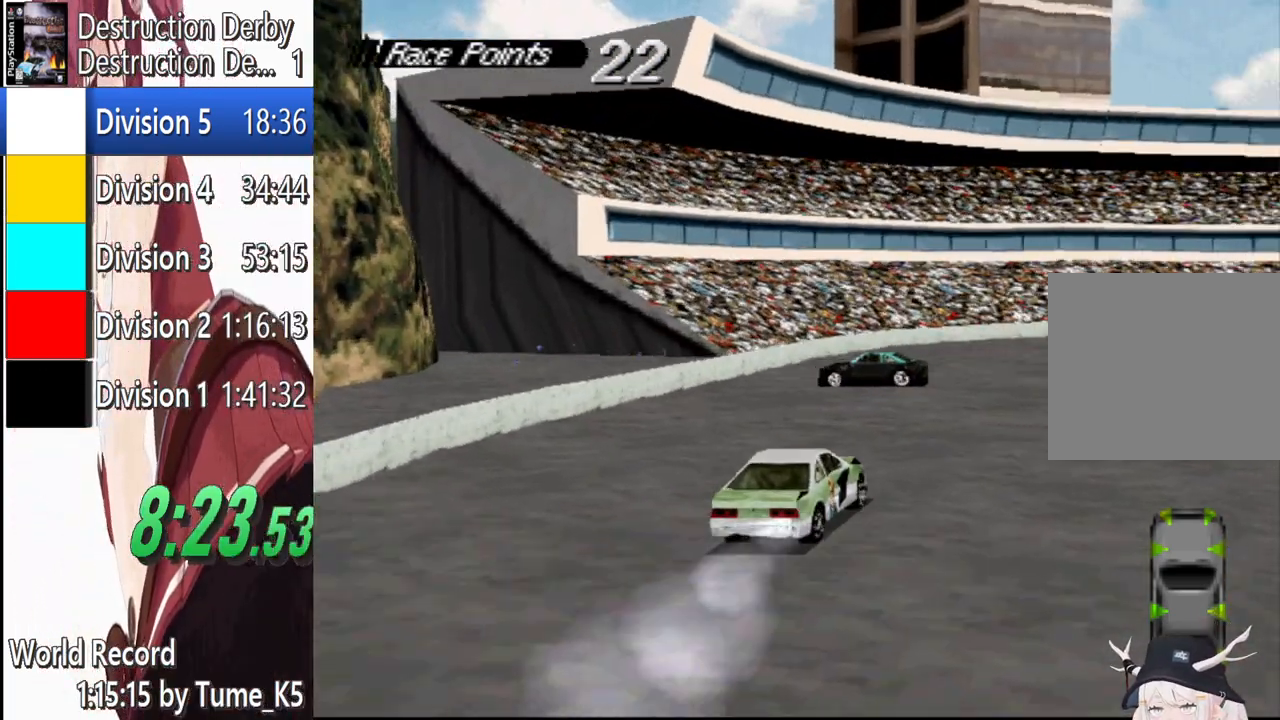
{"buttons": ["CROSS", "DPAD_RIGHT"], "left_stick": "center", "events": [[320, "DPAD_RIGHT", "up"], [480, "DPAD_RIGHT", "down"]]}
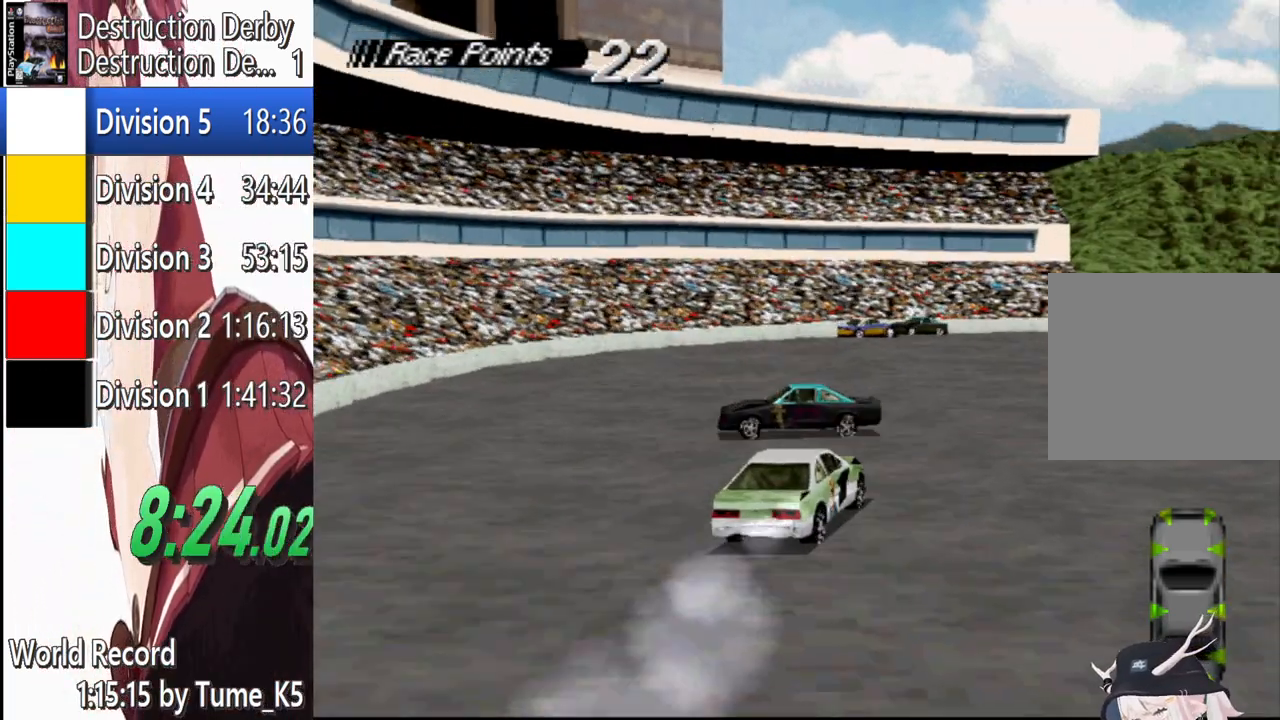
{"buttons": ["CROSS", "DPAD_RIGHT"], "left_stick": "center", "events": []}
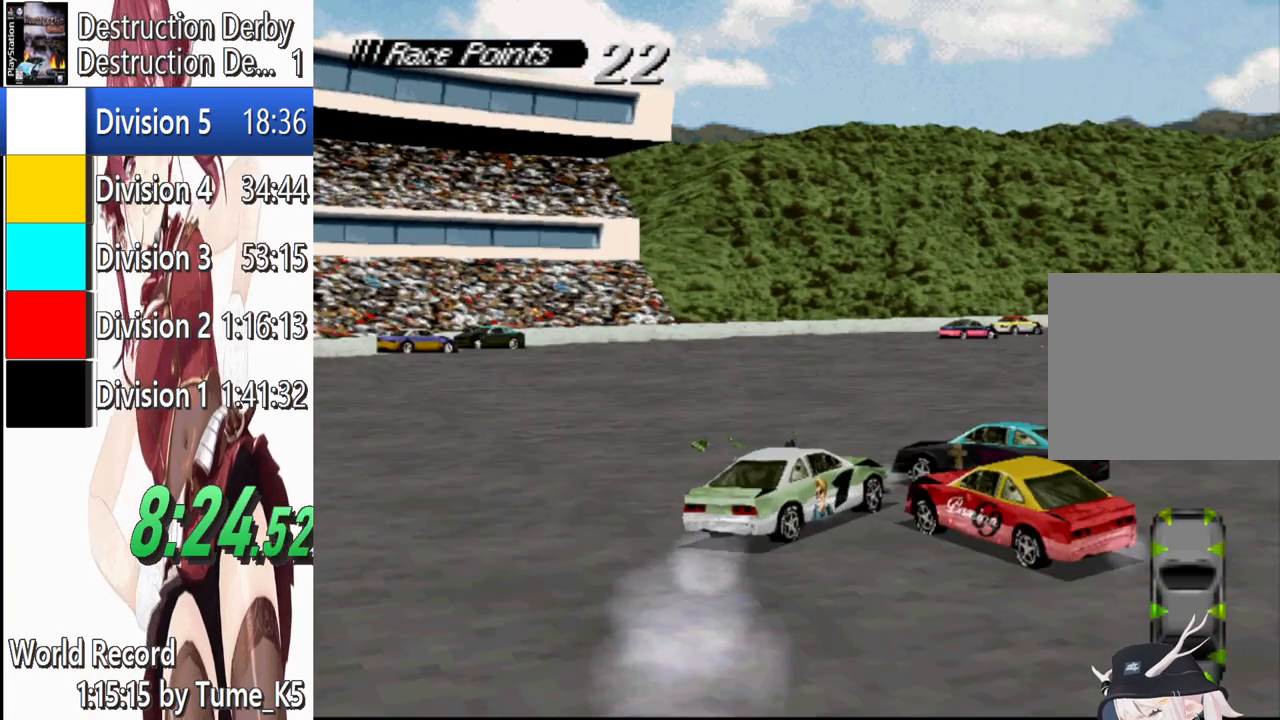
{"buttons": ["CROSS"], "left_stick": "center", "events": [[40, "DPAD_RIGHT", "up"]]}
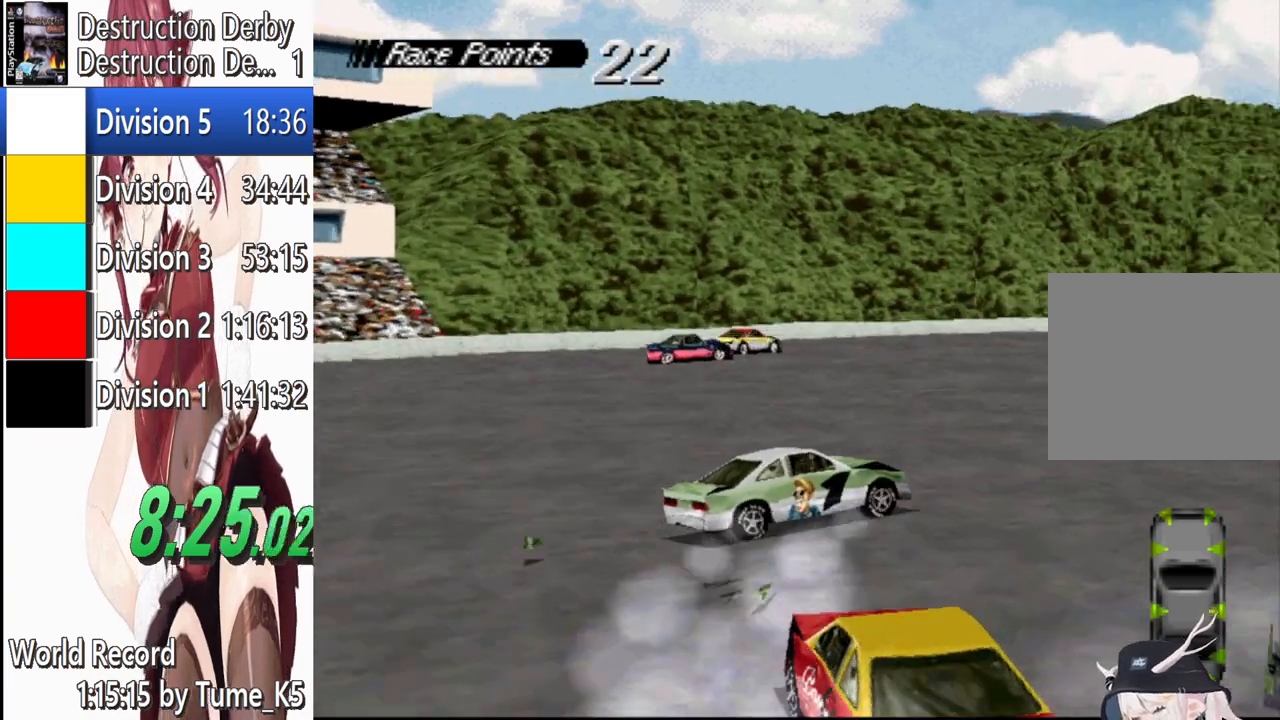
{"buttons": ["CROSS", "DPAD_LEFT"], "left_stick": "center", "events": [[180, "DPAD_RIGHT", "down"], [200, "DPAD_RIGHT", "up"], [420, "DPAD_LEFT", "down"]]}
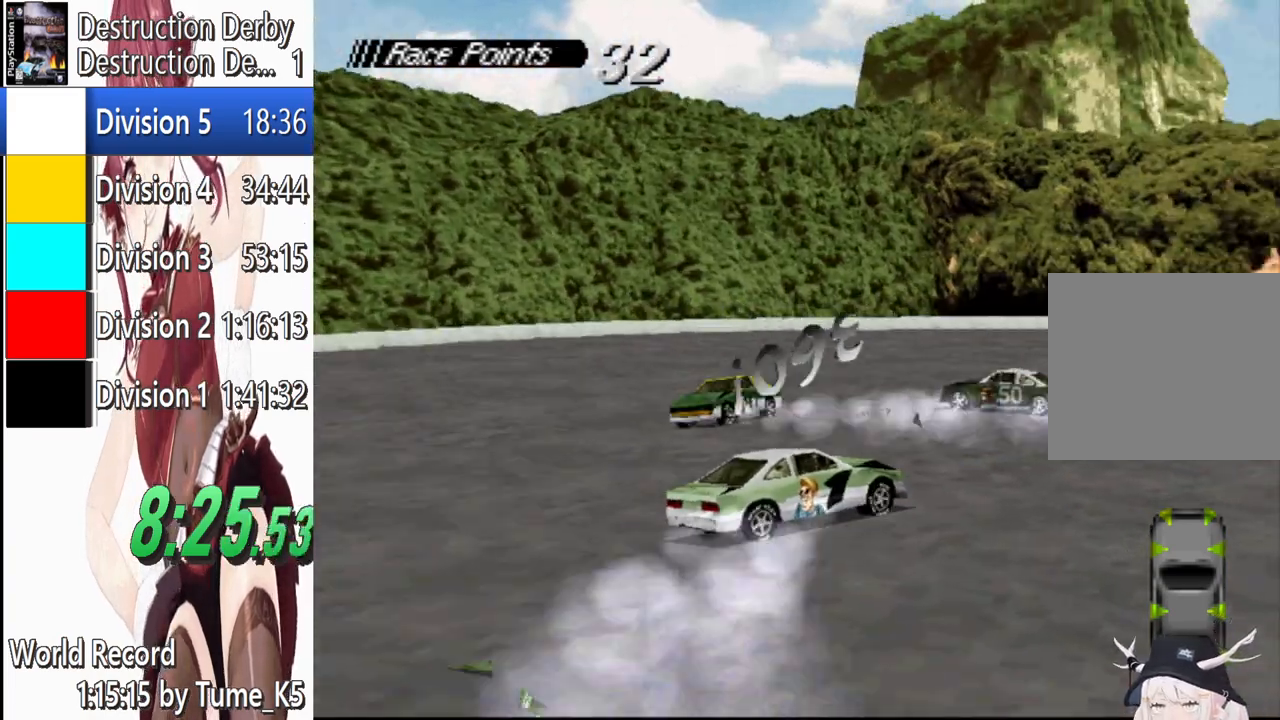
{"buttons": ["CROSS"], "left_stick": "center", "events": [[300, "DPAD_LEFT", "up"]]}
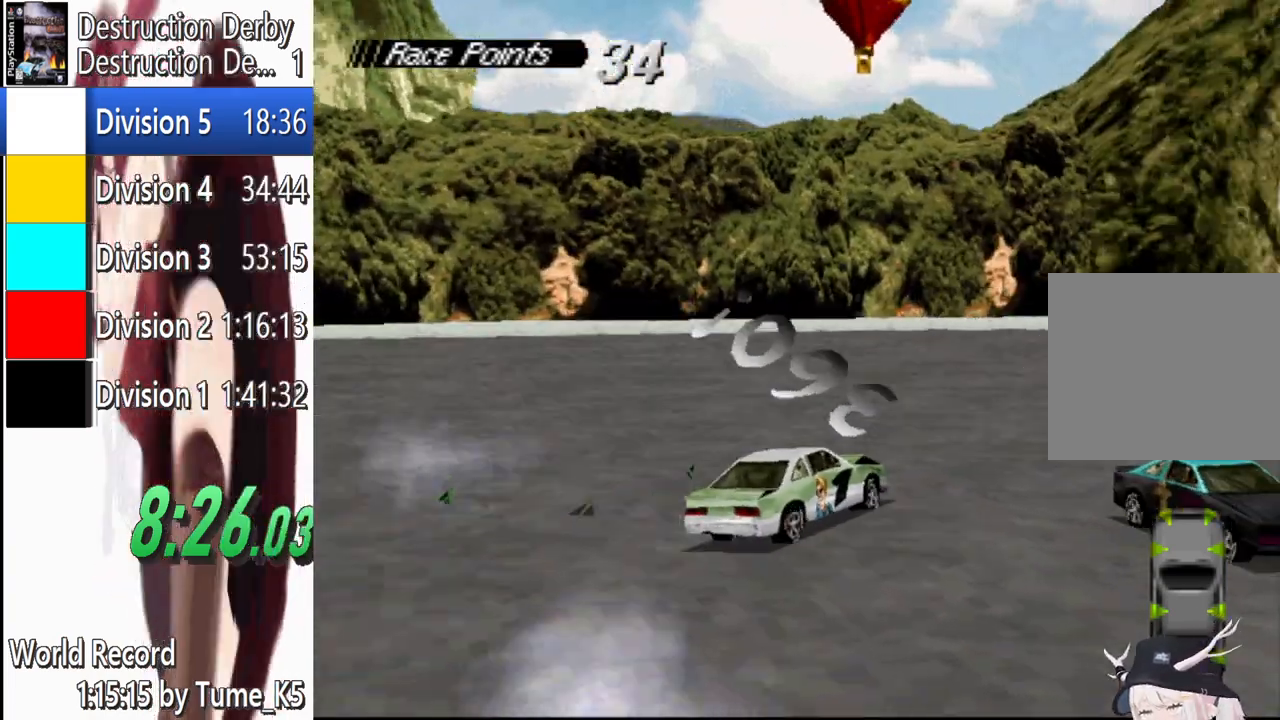
{"buttons": ["CROSS", "DPAD_RIGHT"], "left_stick": "center", "events": [[40, "DPAD_RIGHT", "down"], [80, "DPAD_RIGHT", "up"], [420, "DPAD_RIGHT", "down"]]}
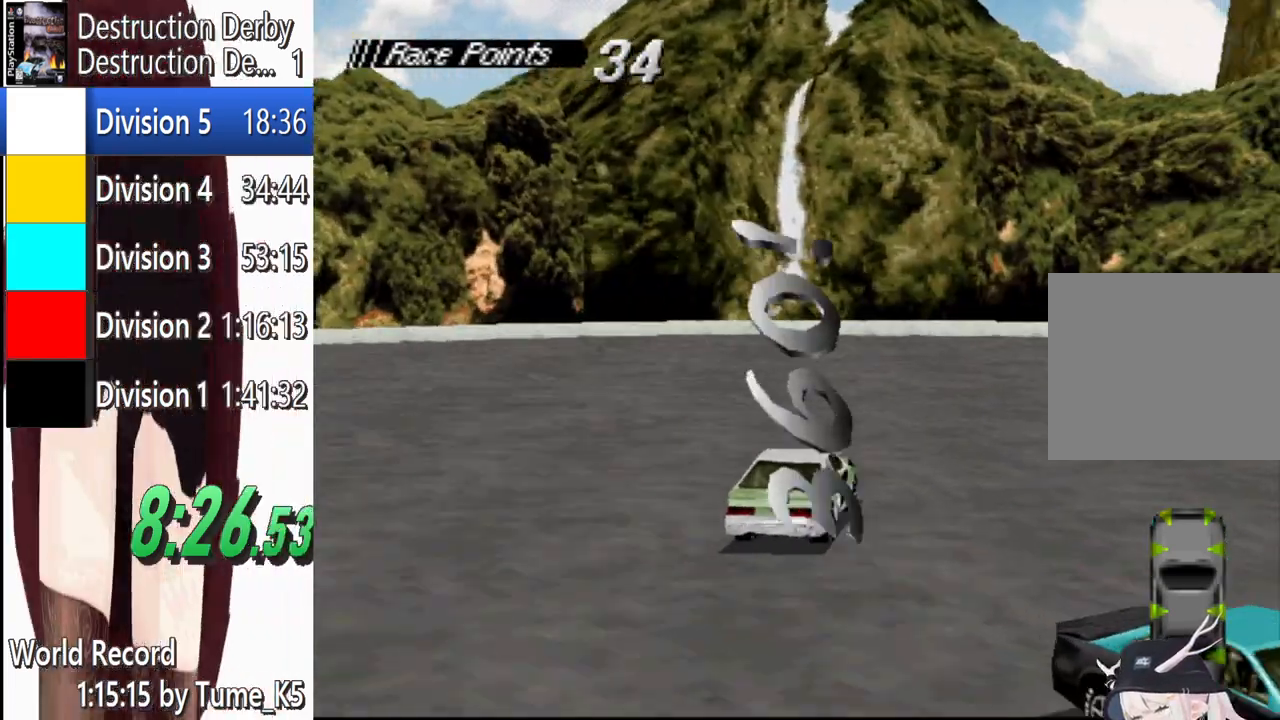
{"buttons": ["CROSS", "DPAD_RIGHT"], "left_stick": "center", "events": []}